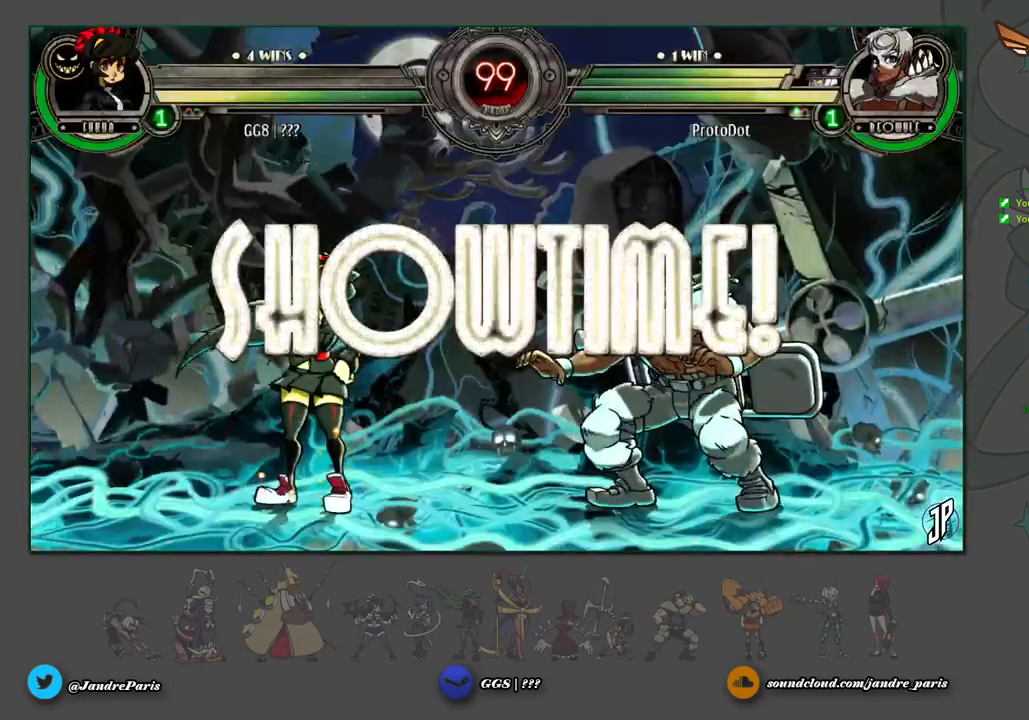
Gameplay with a controller (arcade stick); each line is a JSON object with the inputs held at the frame after it. "events" lists button and stick changes between this image and that frame as [ms after this image, input, new state], when the widget could be followed in between. Not read: L3 R3.
{"buttons": ["R2"], "left_stick": "center", "events": [[467, "R2", "down"]]}
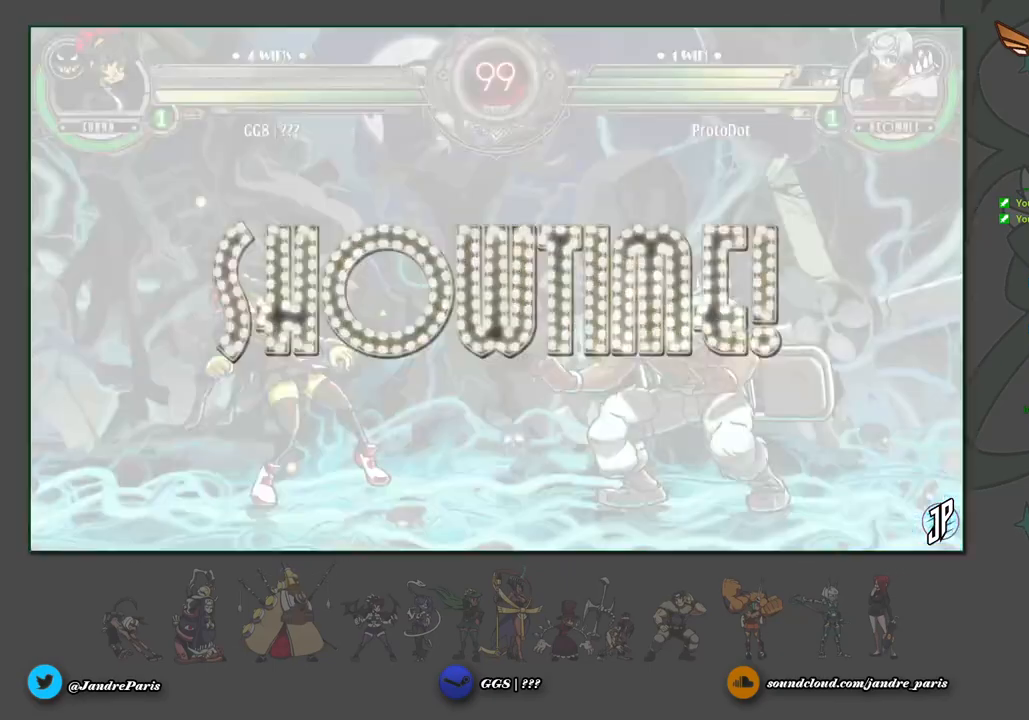
{"buttons": [], "left_stick": "left", "events": [[33, "R2", "up"], [67, "left_stick", "down"], [183, "CROSS", "down"], [200, "left_stick", "left"], [233, "CROSS", "up"]]}
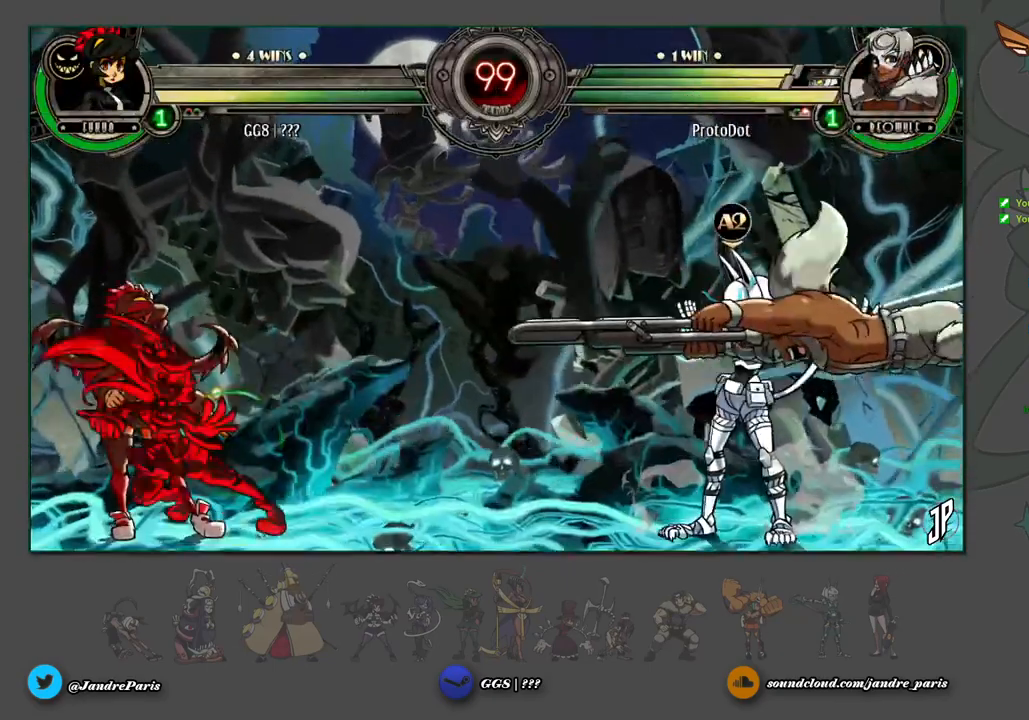
{"buttons": [], "left_stick": "down-left", "events": [[500, "left_stick", "down-left"]]}
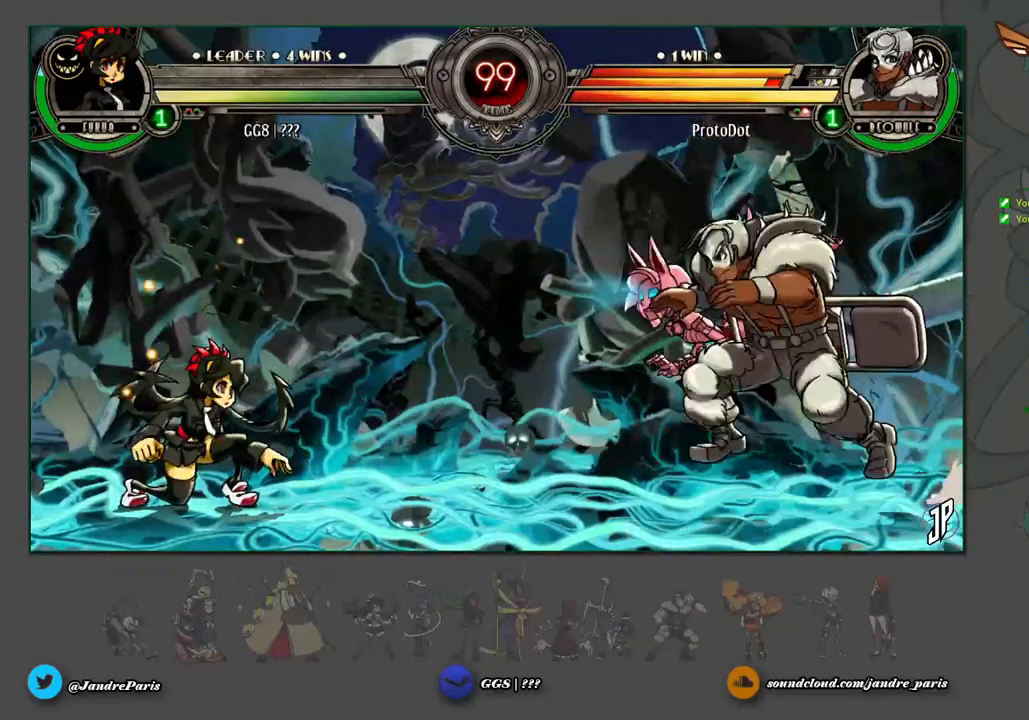
{"buttons": ["TRIANGLE"], "left_stick": "right", "events": [[100, "left_stick", "left"], [200, "left_stick", "up-left"], [333, "left_stick", "down"], [450, "left_stick", "right"], [467, "TRIANGLE", "down"]]}
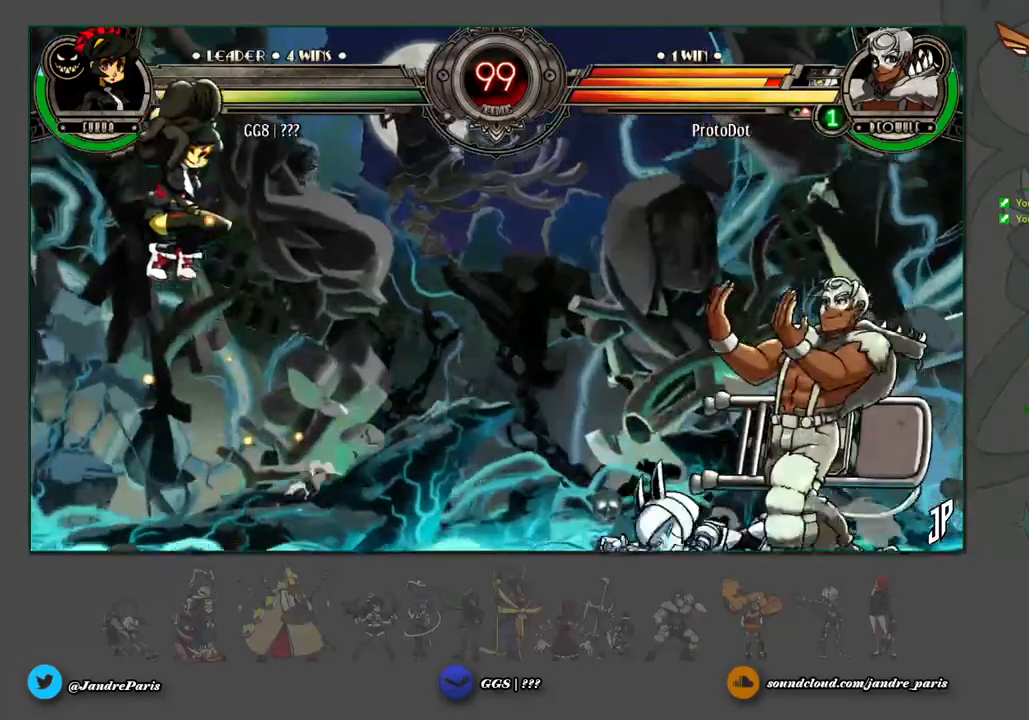
{"buttons": [], "left_stick": "left", "events": [[17, "TRIANGLE", "up"], [67, "left_stick", "left"], [300, "left_stick", "center"], [417, "left_stick", "left"]]}
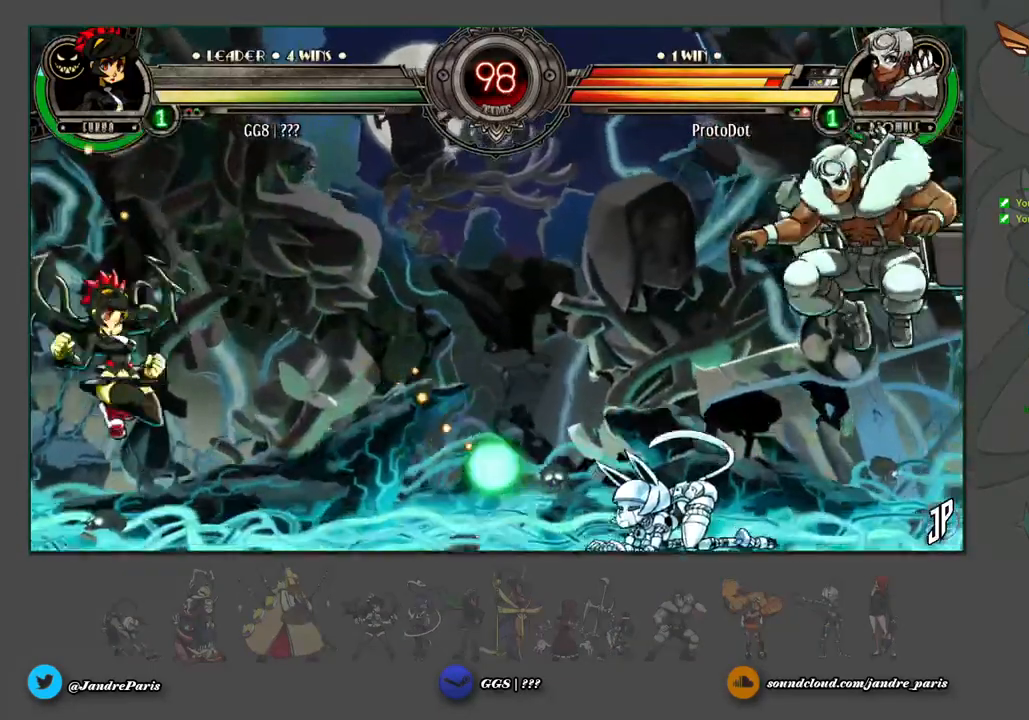
{"buttons": [], "left_stick": "left", "events": []}
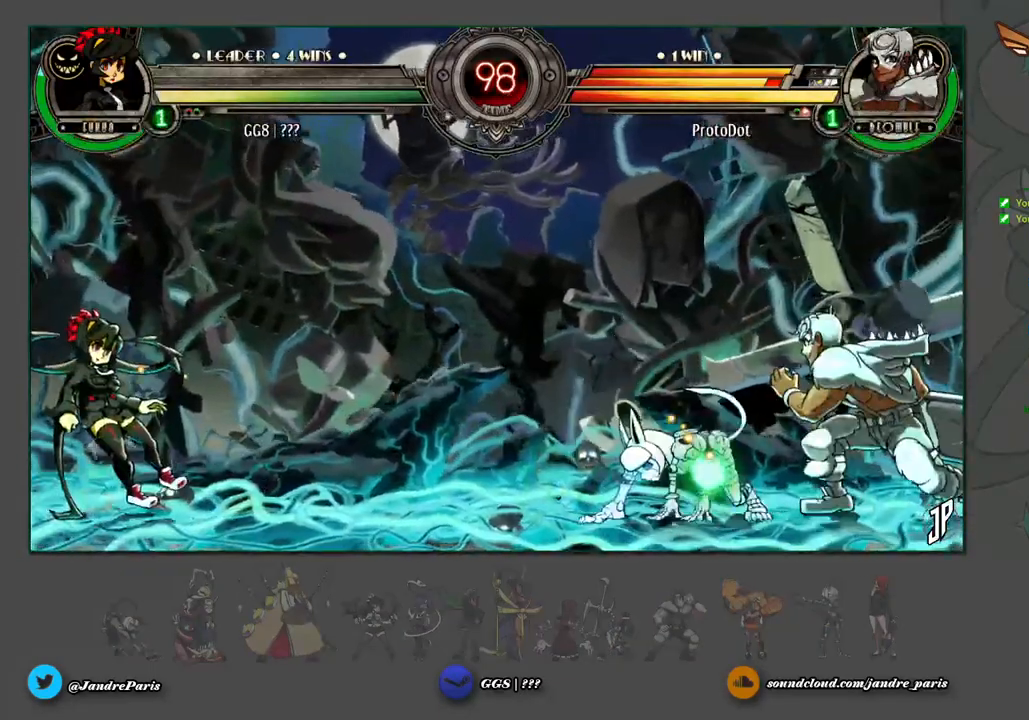
{"buttons": [], "left_stick": "left", "events": [[117, "left_stick", "right"], [267, "left_stick", "left"]]}
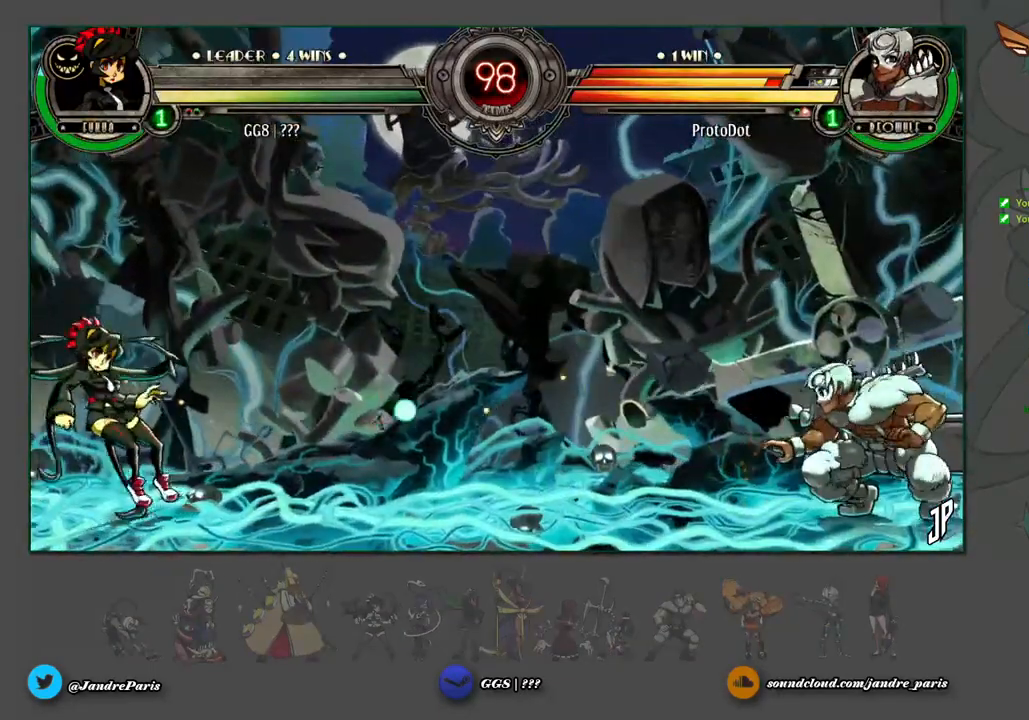
{"buttons": [], "left_stick": "center", "events": [[150, "left_stick", "up-left"], [300, "left_stick", "down-right"], [350, "R1", "down"], [400, "R1", "up"], [400, "left_stick", "center"]]}
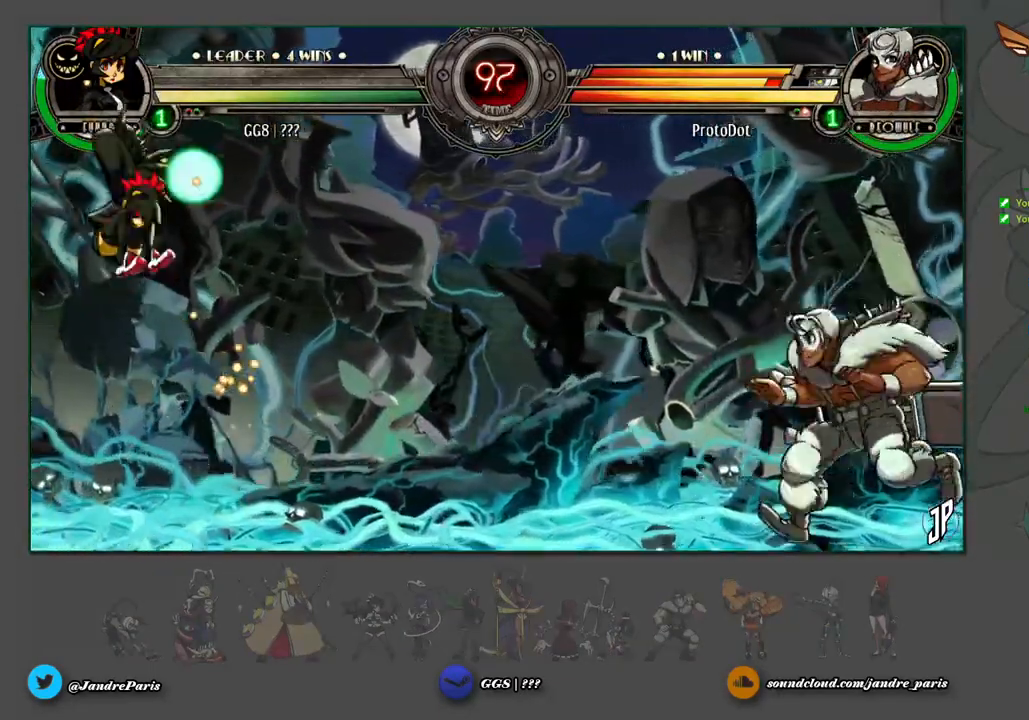
{"buttons": [], "left_stick": "center", "events": [[333, "left_stick", "down"], [433, "left_stick", "left"], [450, "CIRCLE", "down"], [500, "CIRCLE", "up"], [500, "left_stick", "center"]]}
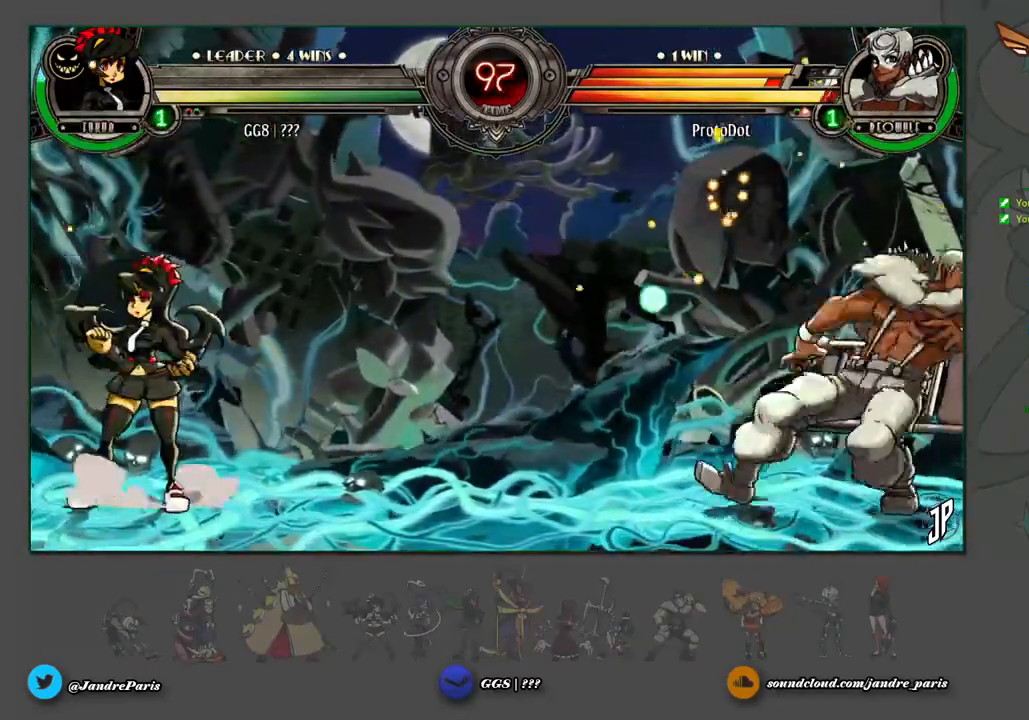
{"buttons": [], "left_stick": "left", "events": [[483, "left_stick", "left"]]}
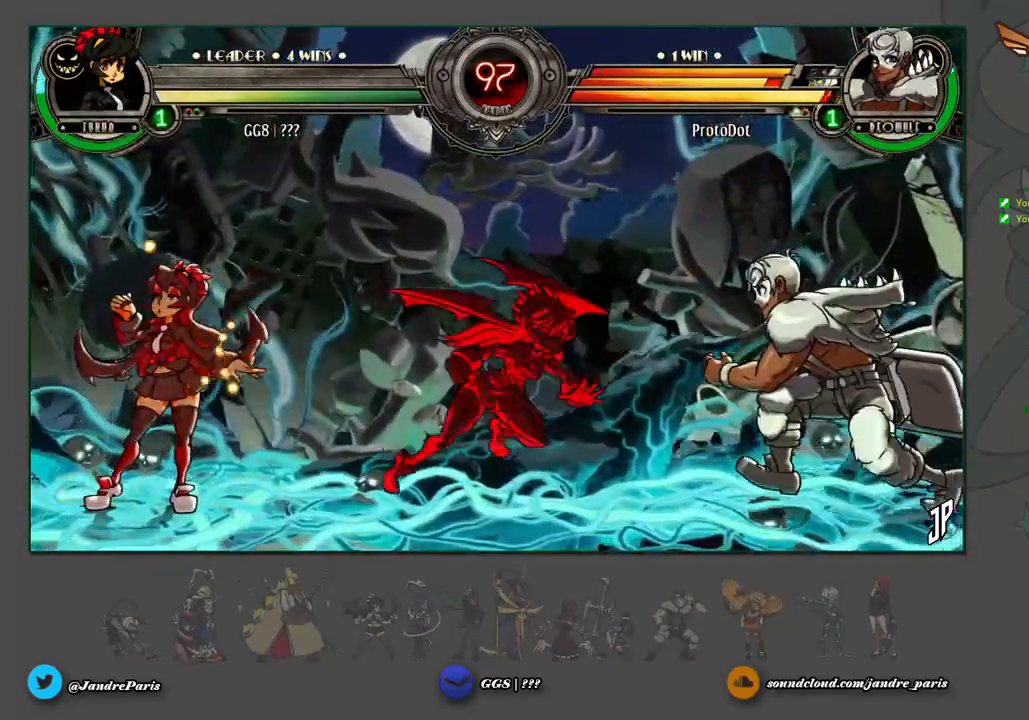
{"buttons": [], "left_stick": "center", "events": [[200, "left_stick", "right"], [233, "R1", "down"], [267, "R1", "up"], [283, "left_stick", "center"]]}
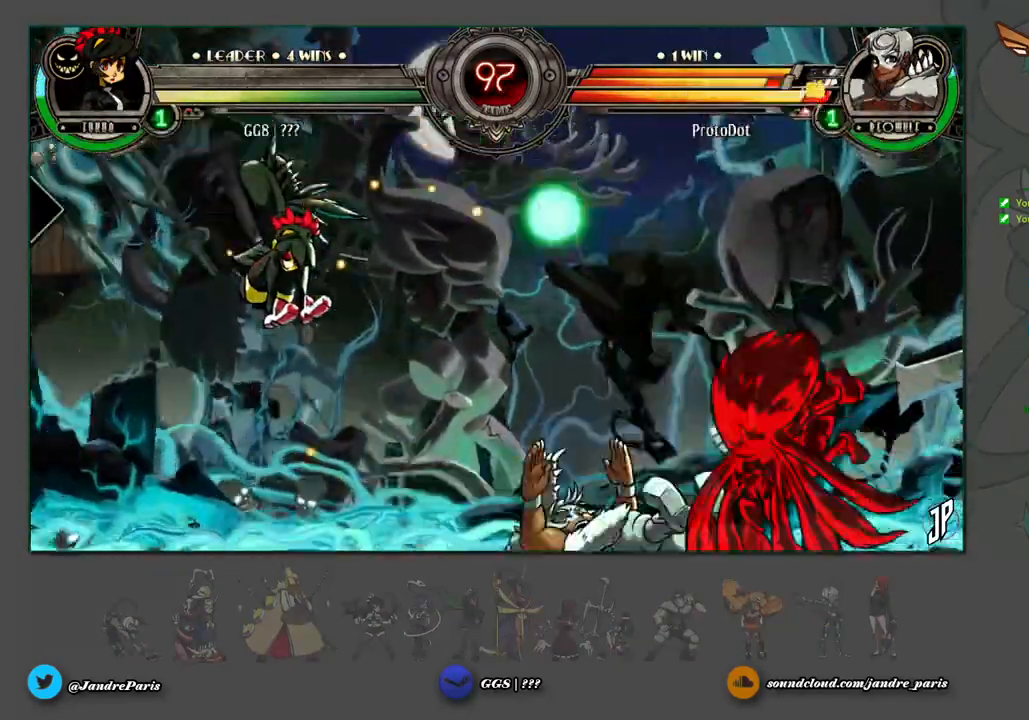
{"buttons": ["CIRCLE"], "left_stick": "right", "events": [[267, "left_stick", "right"], [483, "CIRCLE", "down"]]}
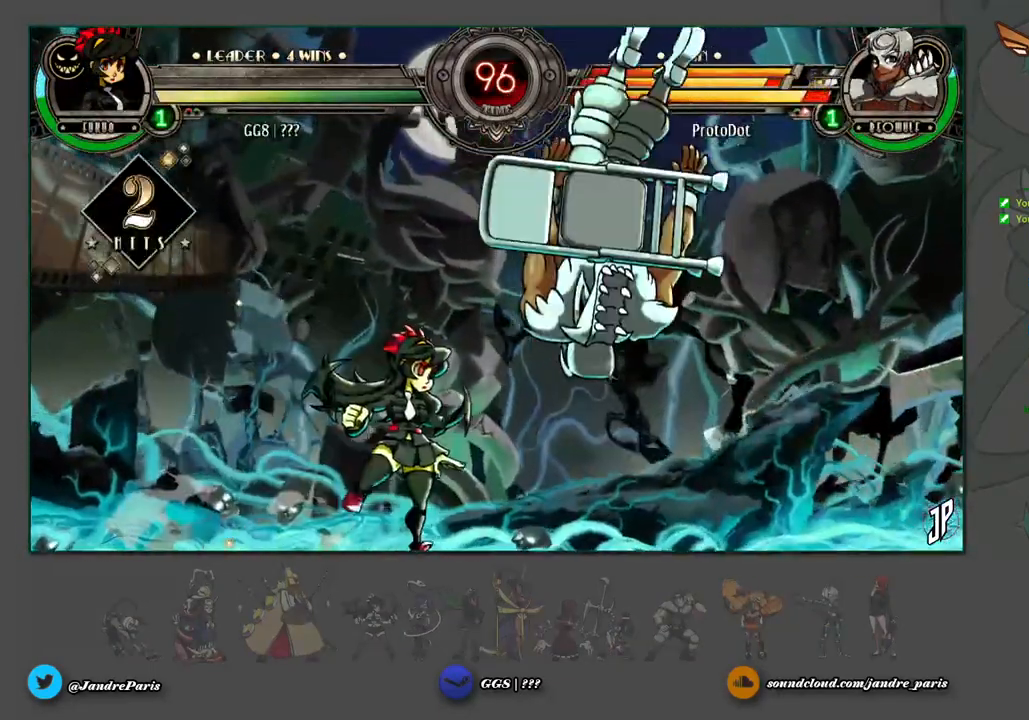
{"buttons": [], "left_stick": "center", "events": [[17, "left_stick", "center"], [50, "CIRCLE", "up"], [183, "R2", "down"], [233, "R2", "up"]]}
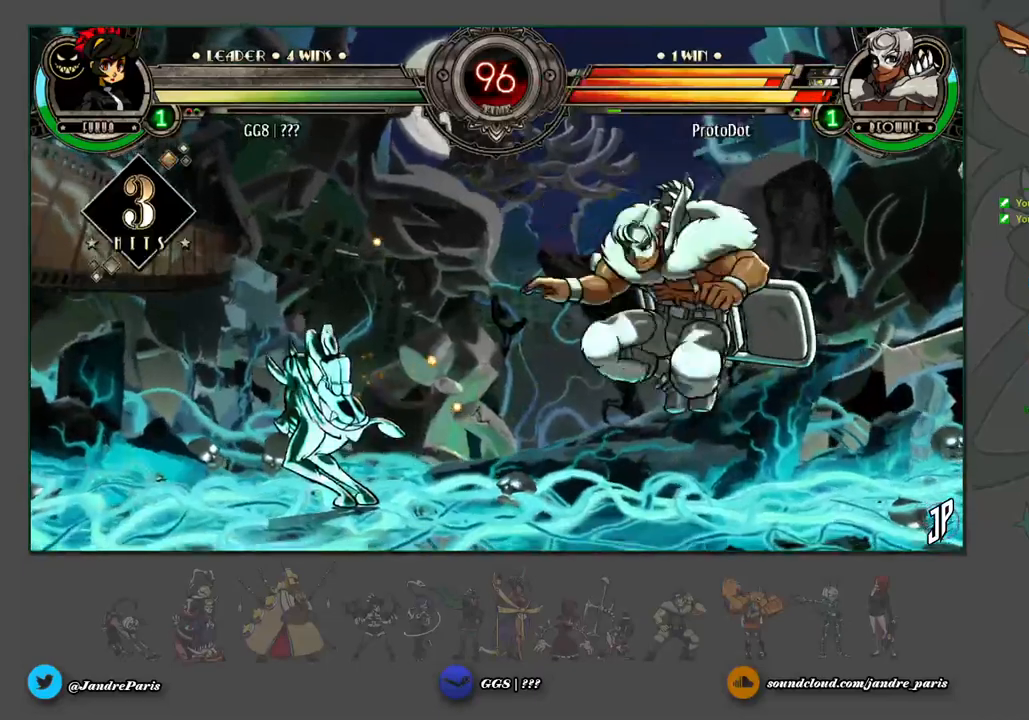
{"buttons": [], "left_stick": "center", "events": []}
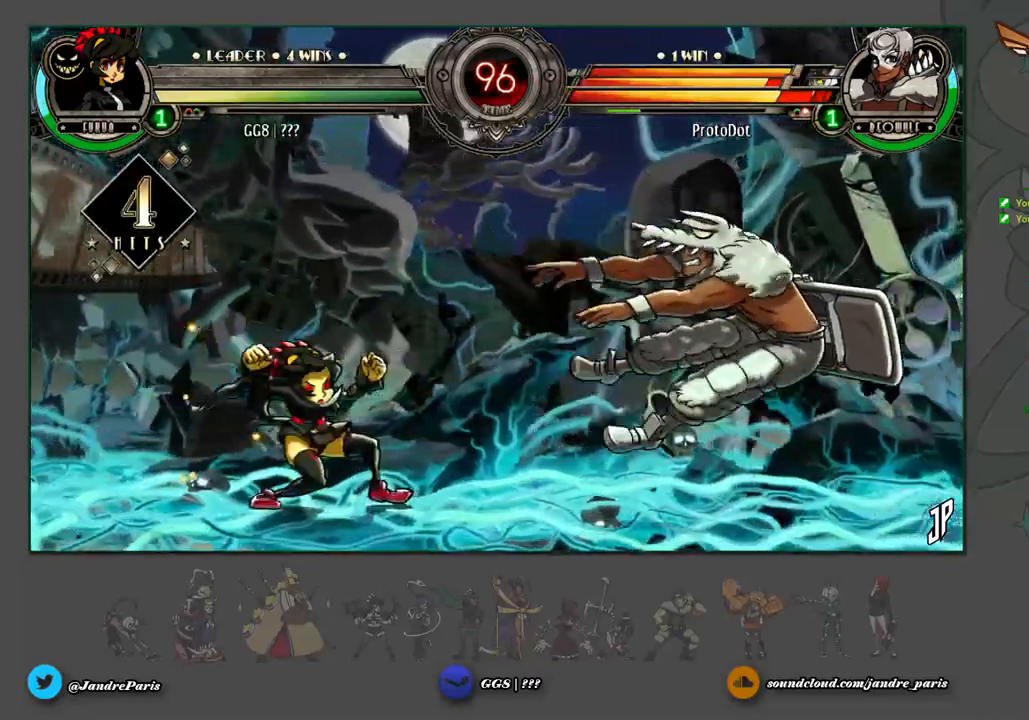
{"buttons": [], "left_stick": "center", "events": [[317, "left_stick", "down-right"], [367, "R1", "down"], [400, "R1", "up"], [433, "left_stick", "center"]]}
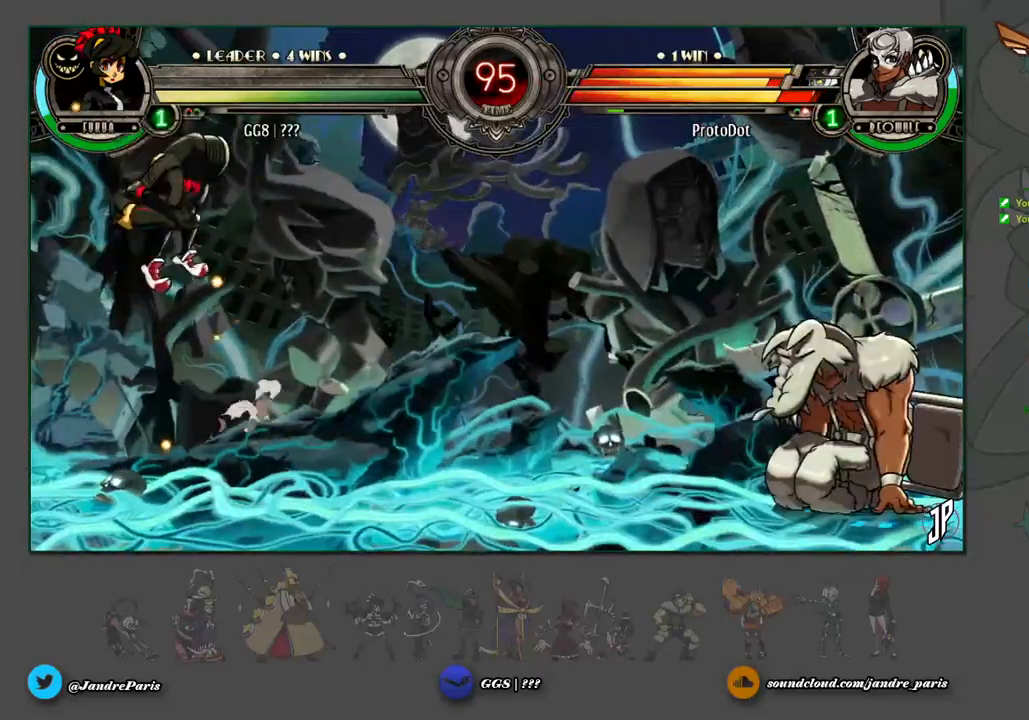
{"buttons": [], "left_stick": "left", "events": [[333, "left_stick", "down"], [450, "CIRCLE", "down"], [450, "left_stick", "left"], [500, "CIRCLE", "up"]]}
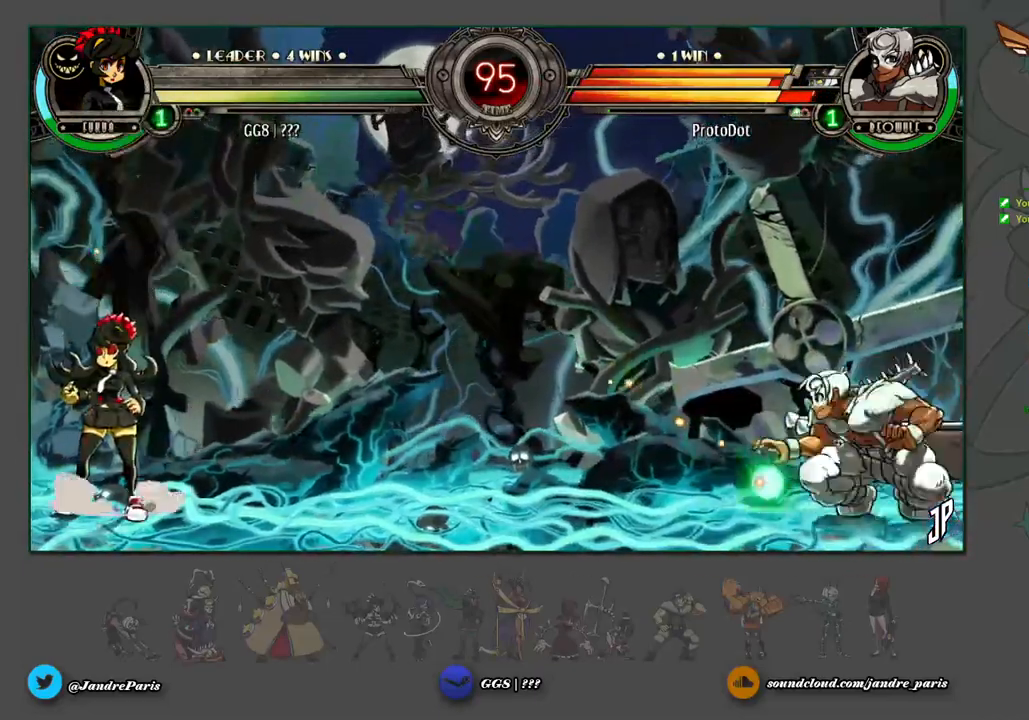
{"buttons": [], "left_stick": "center", "events": [[50, "left_stick", "center"]]}
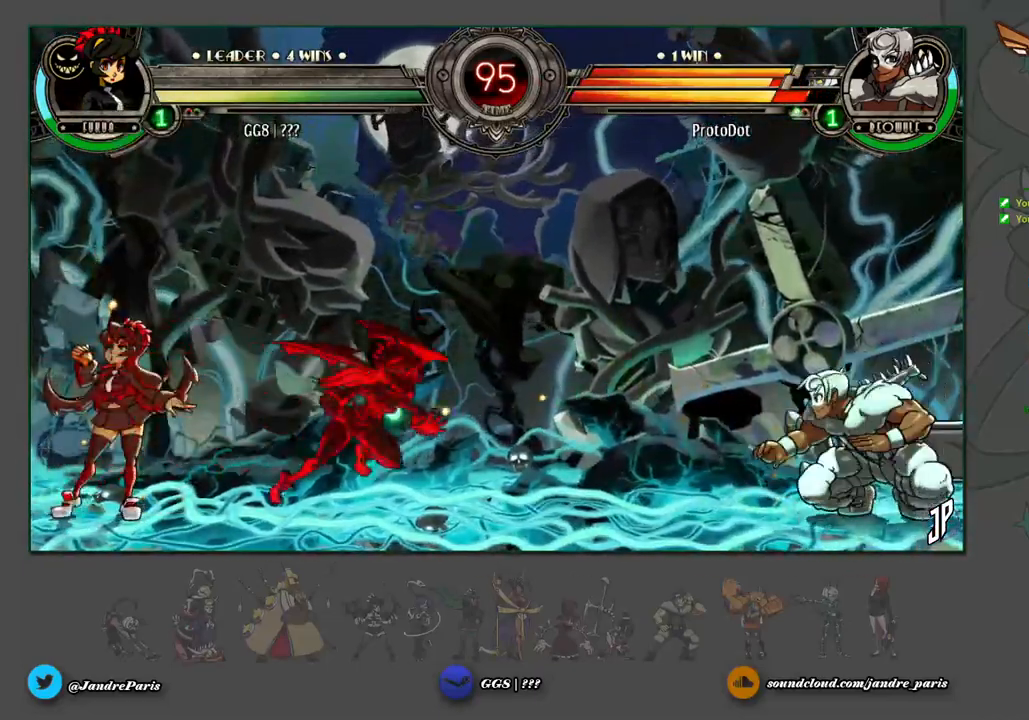
{"buttons": [], "left_stick": "center", "events": [[133, "left_stick", "up-left"], [233, "left_stick", "down"], [300, "R1", "down"], [333, "R1", "up"], [333, "left_stick", "center"]]}
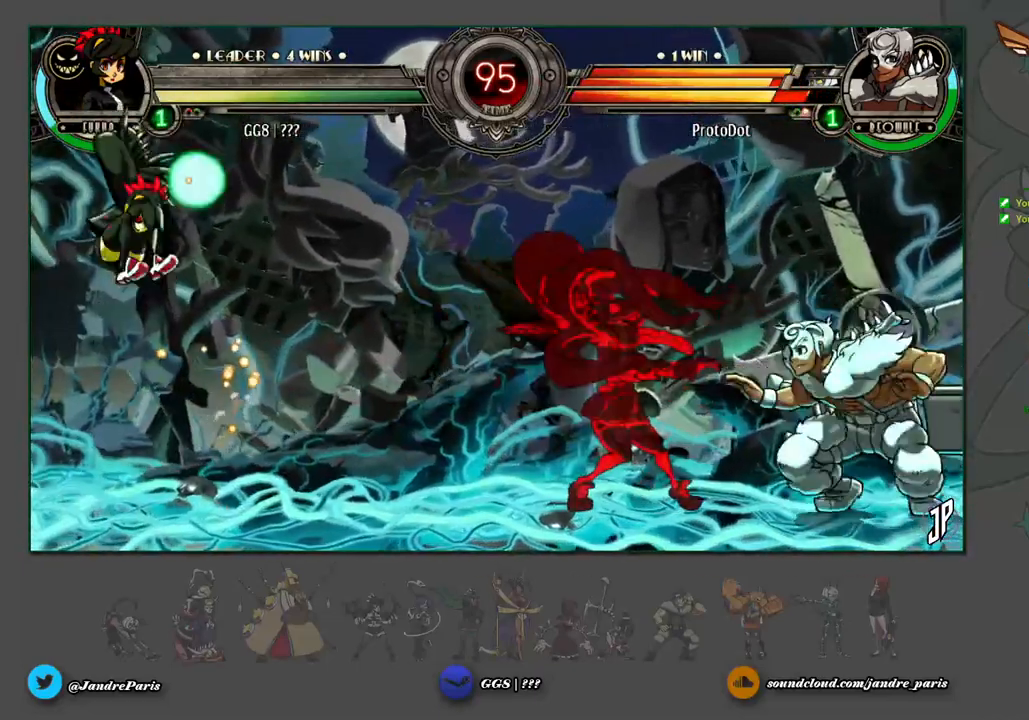
{"buttons": [], "left_stick": "down-left", "events": [[267, "left_stick", "down-left"]]}
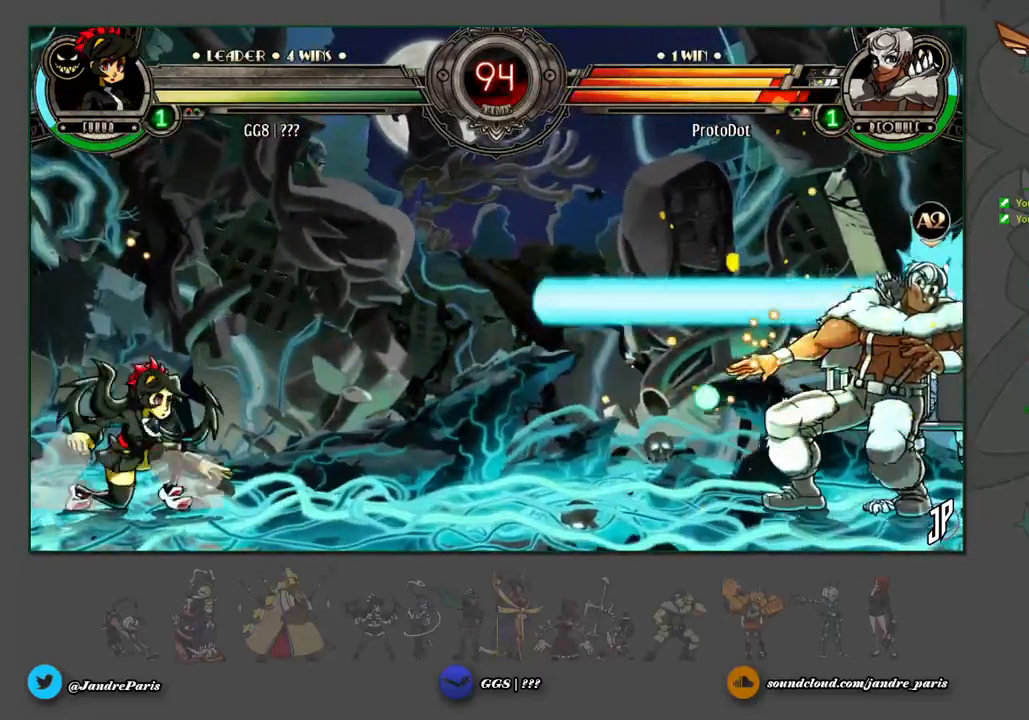
{"buttons": [], "left_stick": "down", "events": [[400, "left_stick", "center"], [483, "left_stick", "down"]]}
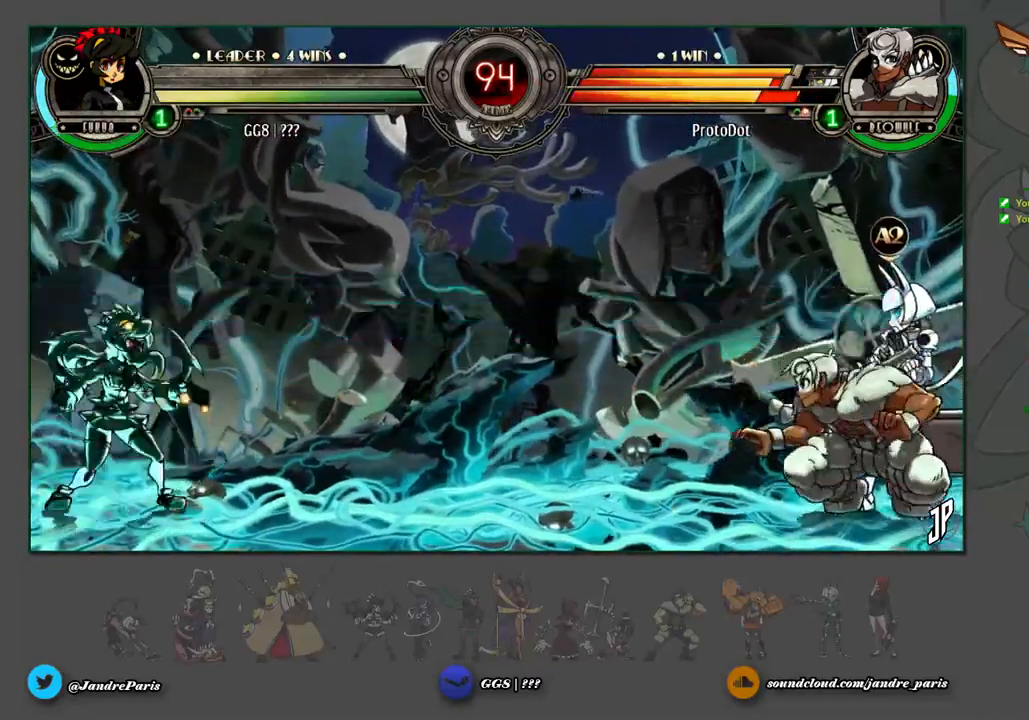
{"buttons": [], "left_stick": "center", "events": [[33, "left_stick", "up-left"], [200, "left_stick", "down"], [250, "R1", "down"], [267, "R1", "up"], [283, "left_stick", "center"]]}